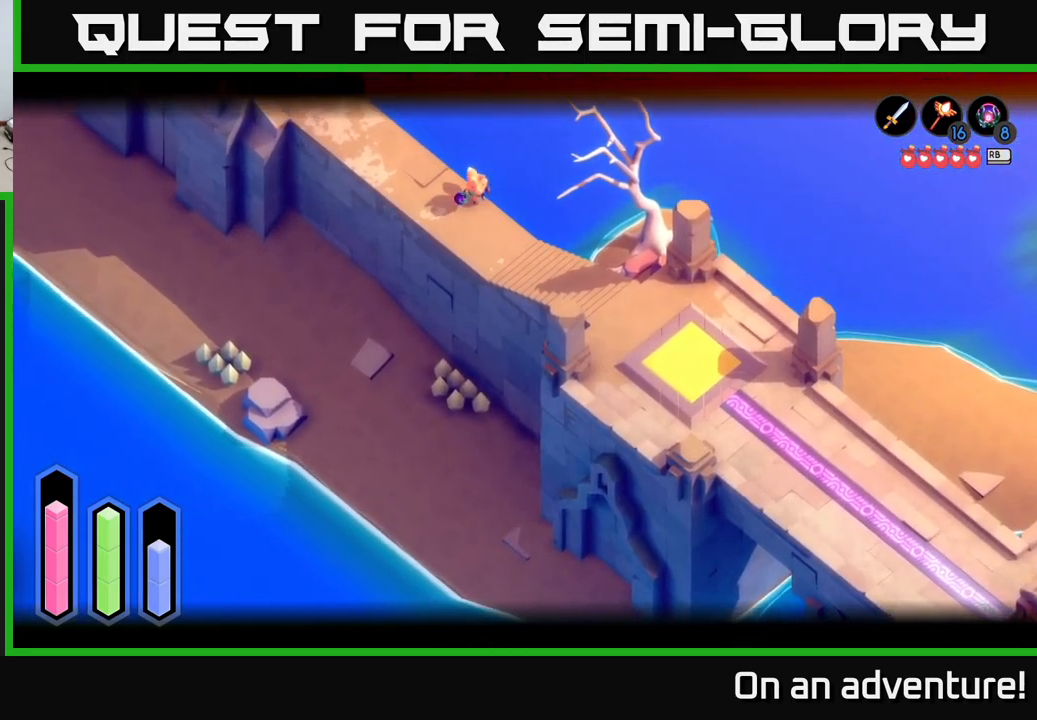
Gameplay with a controller (Xbox layout); each line is a JSON object with the inputs held at the frame after it. "events" lists button and stick changes between this image and that frame as [ms after this image, input, new state], when the widget could be followed in between.
{"buttons": ["L2"], "left_stick": "up", "right_stick": "up", "events": [[33, "left_stick", "up-left"], [450, "left_stick", "up"], [450, "right_stick", "up"]]}
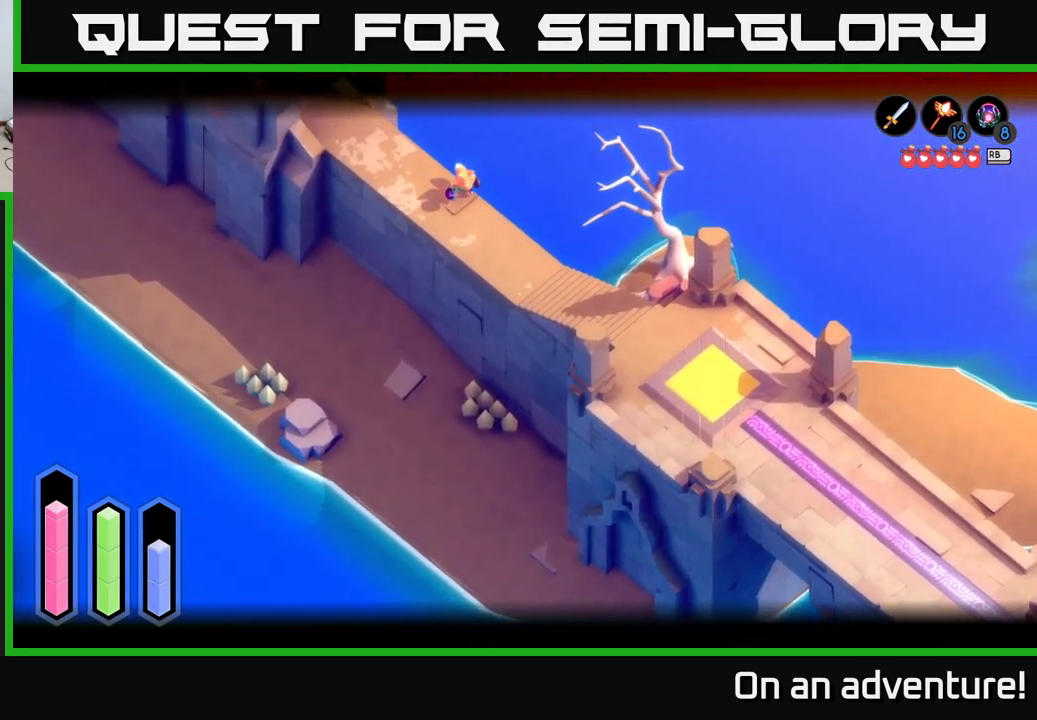
{"buttons": ["L2"], "left_stick": "up-left", "right_stick": "up-left", "events": [[17, "right_stick", "up-left"], [383, "left_stick", "up-left"]]}
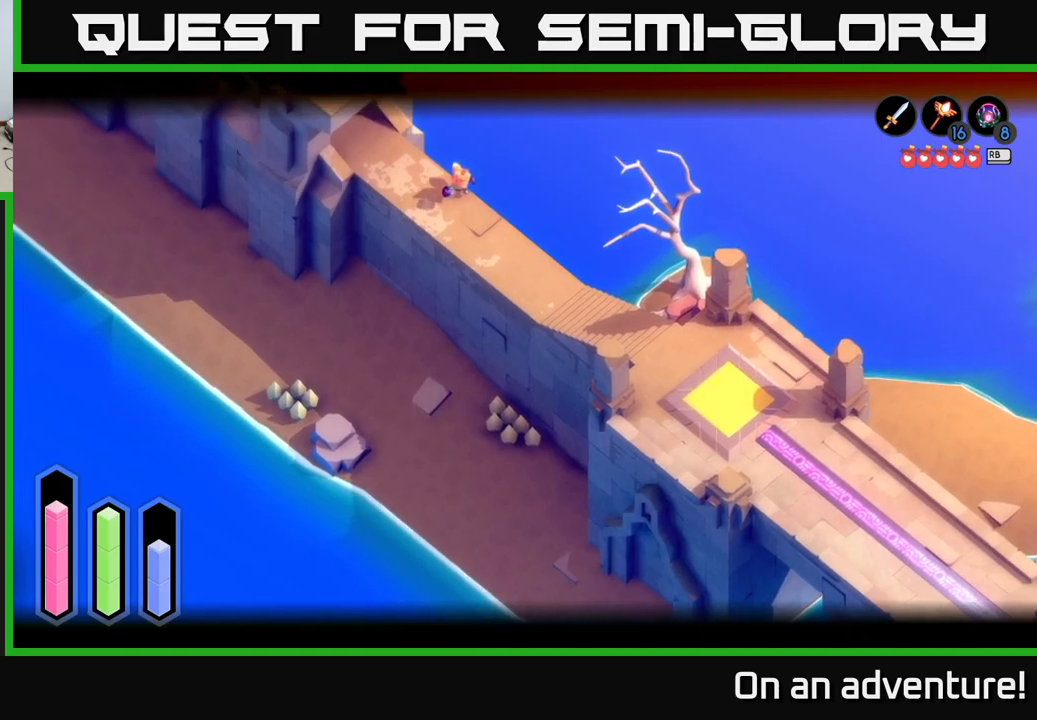
{"buttons": ["L2"], "left_stick": "up-left", "right_stick": "up-left", "events": []}
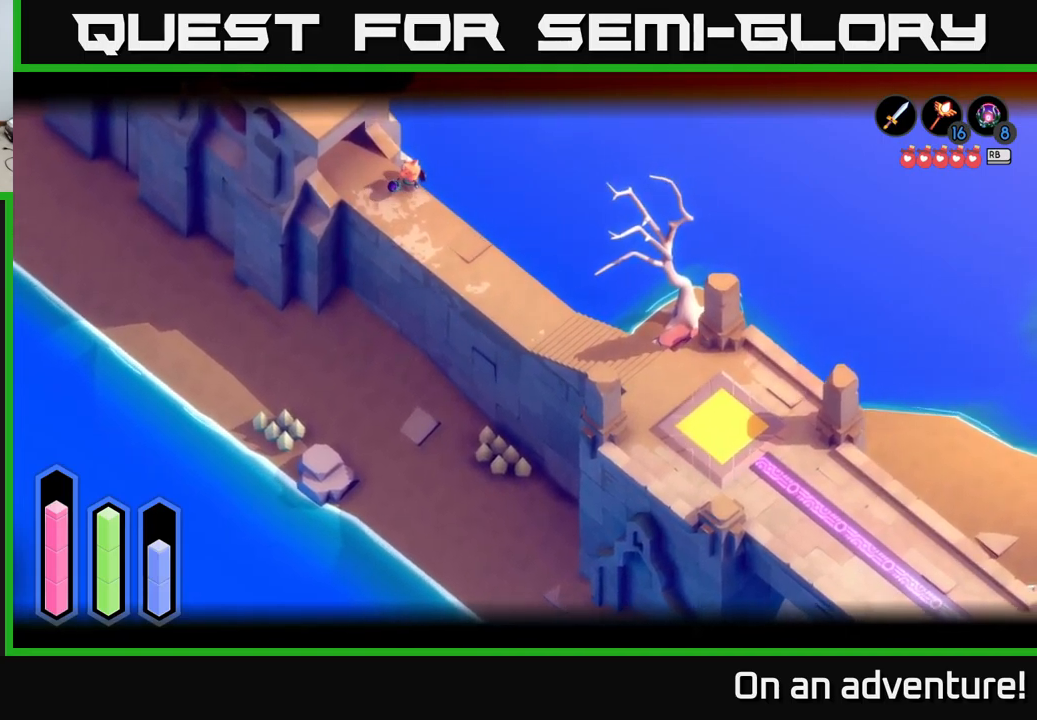
{"buttons": ["L2"], "left_stick": "center", "right_stick": "up-left", "events": [[167, "left_stick", "center"]]}
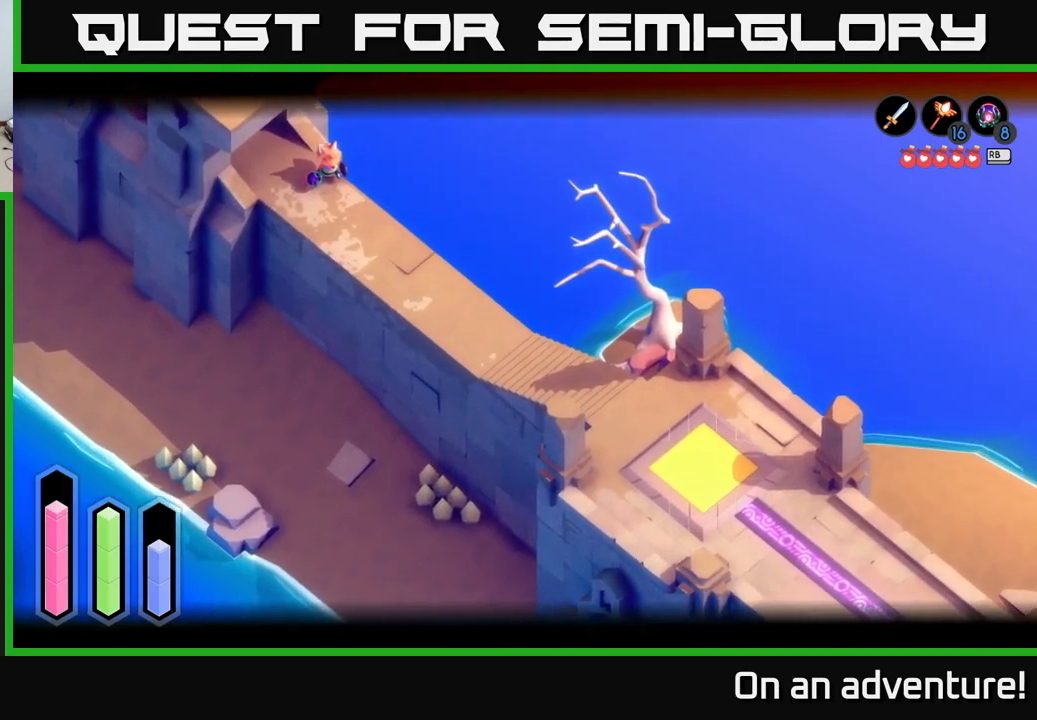
{"buttons": ["L2"], "left_stick": "up-left", "right_stick": "up-left", "events": [[83, "left_stick", "left"], [383, "left_stick", "up-left"]]}
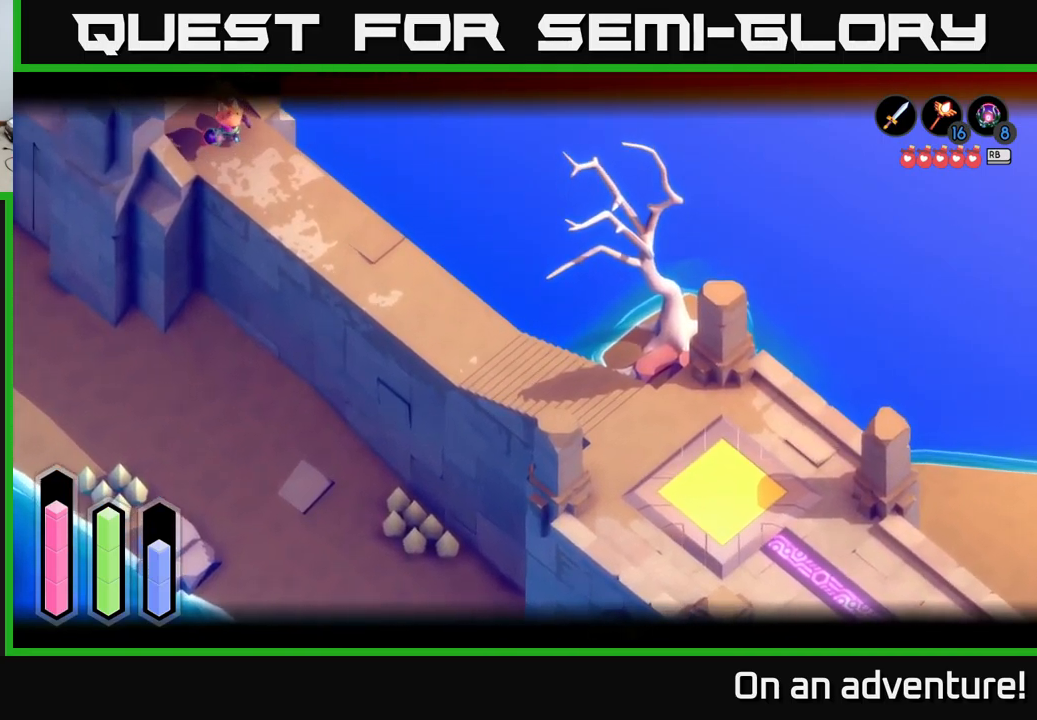
{"buttons": [], "left_stick": "up-left", "right_stick": "up-left", "events": [[267, "L2", "up"]]}
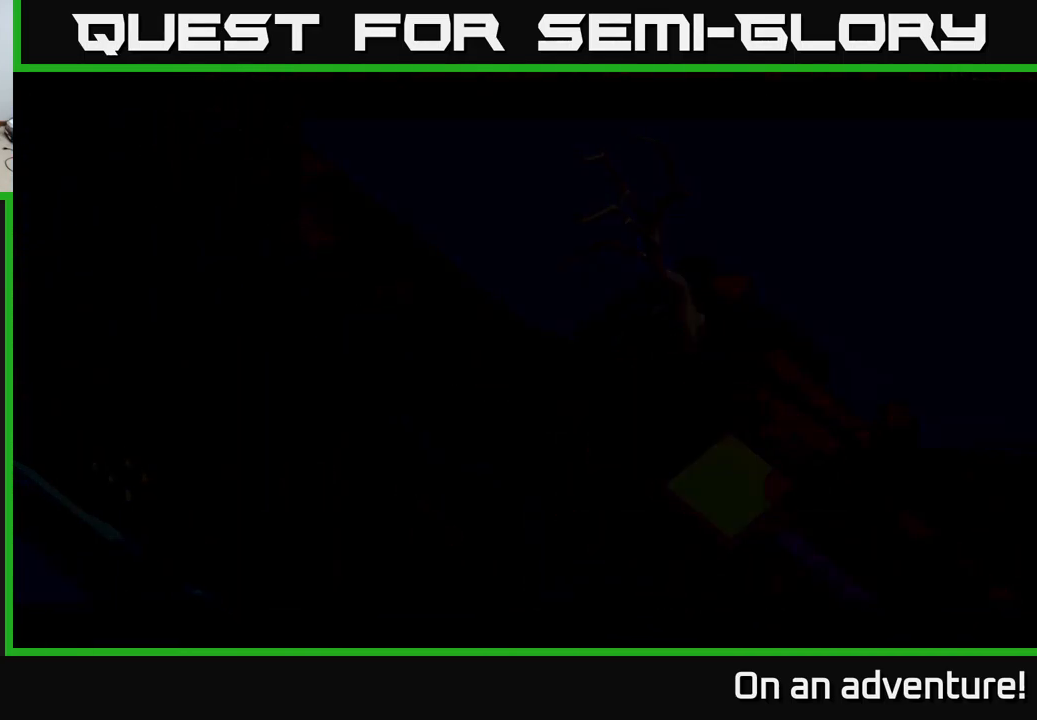
{"buttons": [], "left_stick": "center", "right_stick": "center", "events": [[33, "left_stick", "center"], [67, "right_stick", "center"]]}
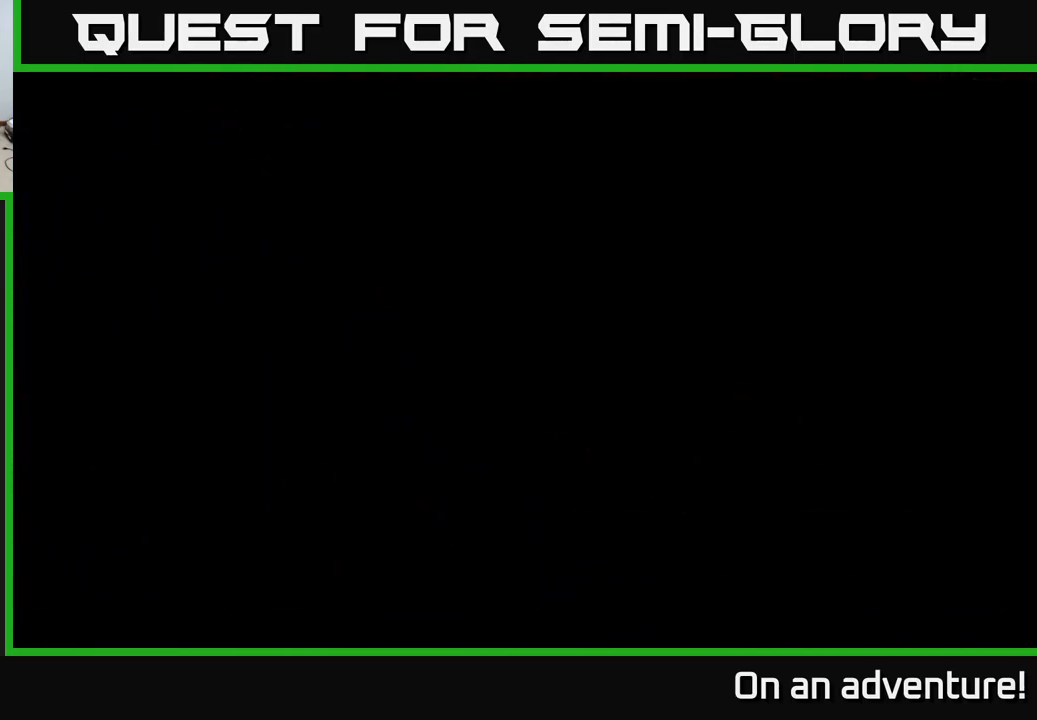
{"buttons": [], "left_stick": "center", "right_stick": "center", "events": []}
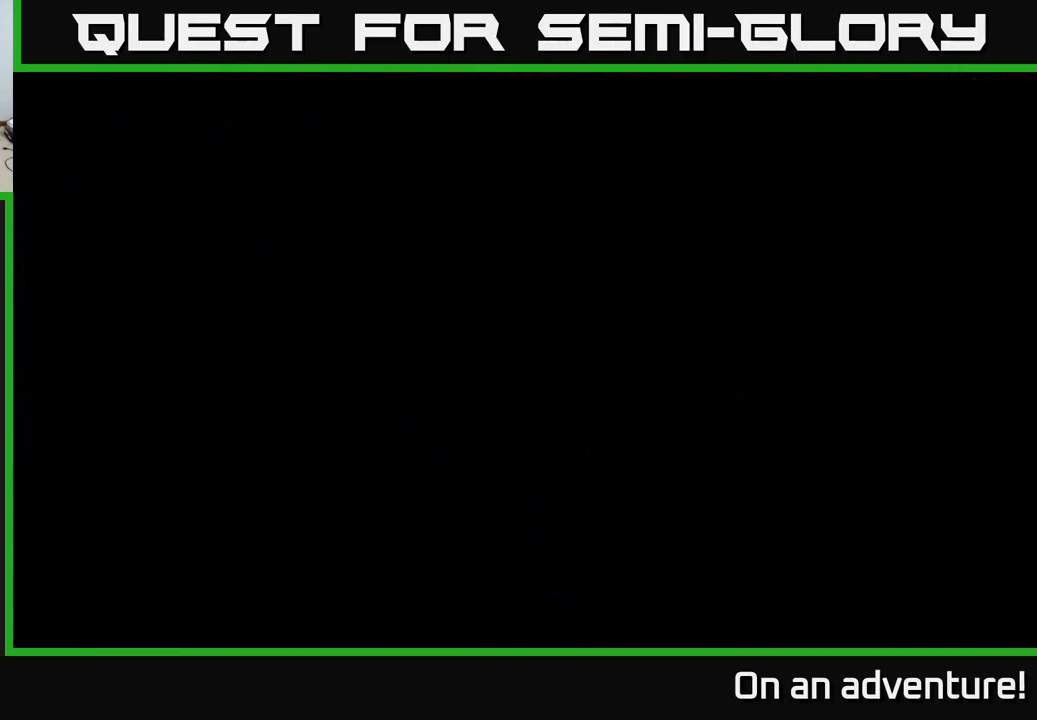
{"buttons": [], "left_stick": "center", "right_stick": "center", "events": []}
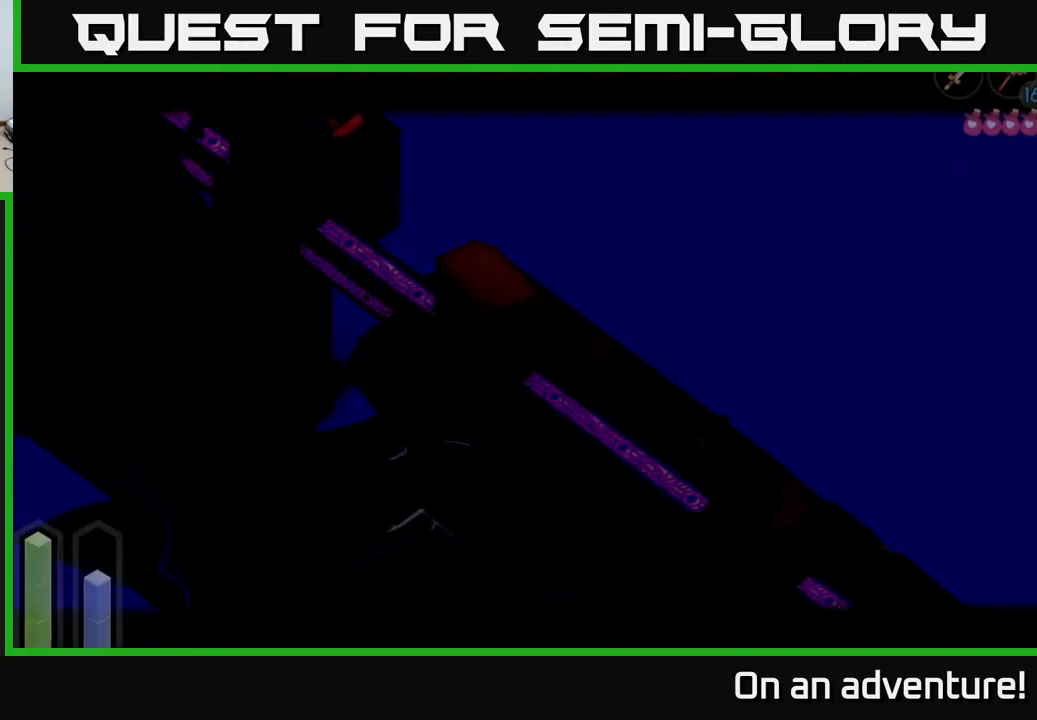
{"buttons": [], "left_stick": "up", "right_stick": "center", "events": [[350, "left_stick", "up"]]}
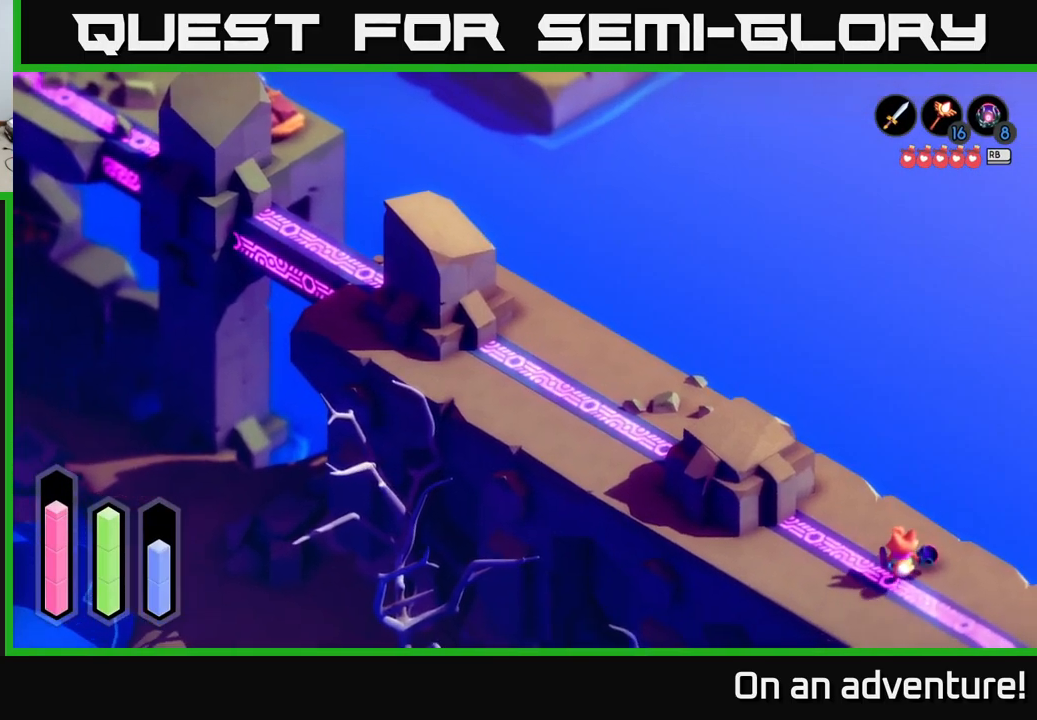
{"buttons": ["L2"], "left_stick": "up", "right_stick": "center", "events": [[50, "left_stick", "up-left"], [367, "L2", "down"], [467, "left_stick", "up"]]}
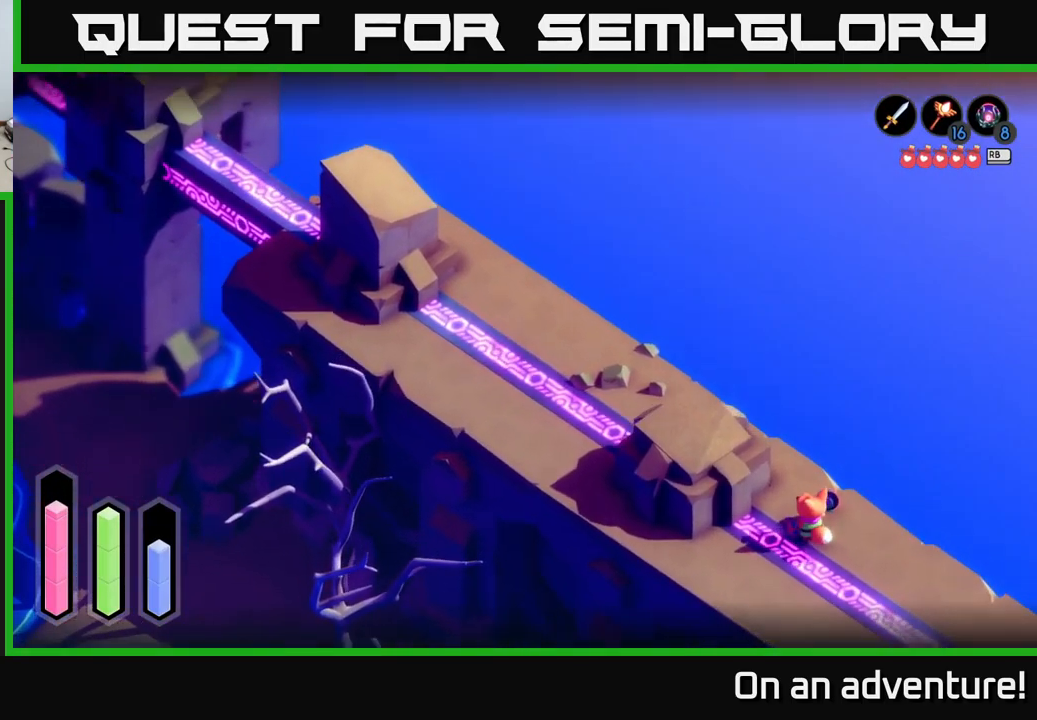
{"buttons": ["L2"], "left_stick": "up-left", "right_stick": "down", "events": [[133, "right_stick", "down"], [367, "left_stick", "up-left"]]}
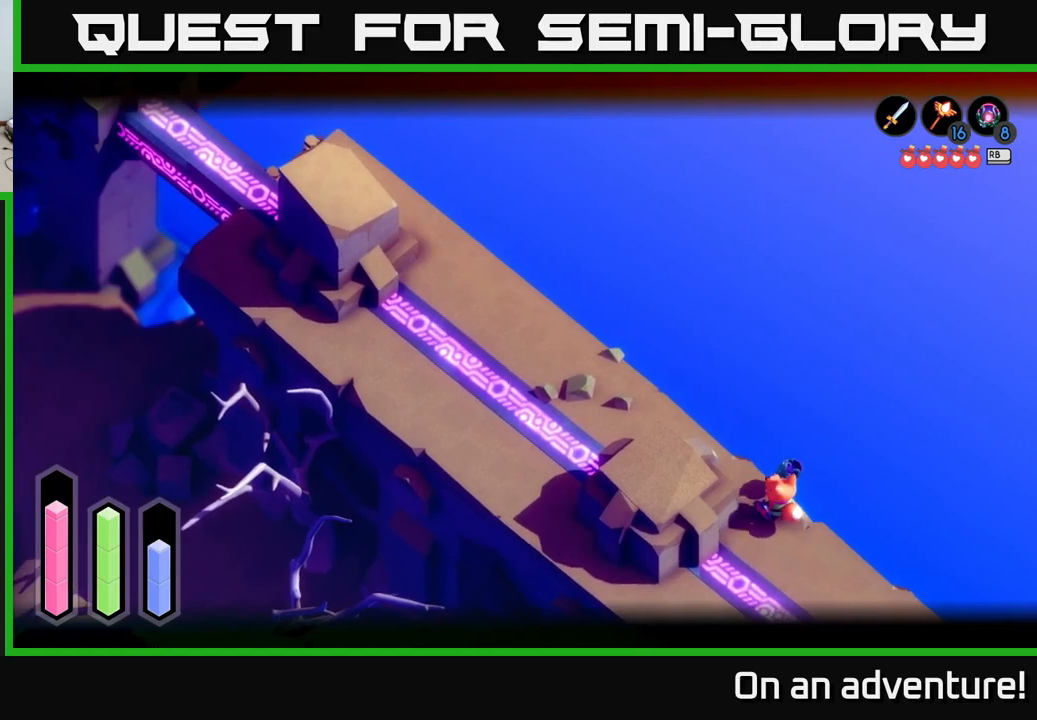
{"buttons": [], "left_stick": "up-left", "right_stick": "up-left", "events": [[134, "left_stick", "left"], [234, "right_stick", "center"], [300, "L2", "up"], [300, "right_stick", "up"], [334, "left_stick", "up-left"], [400, "right_stick", "up-left"]]}
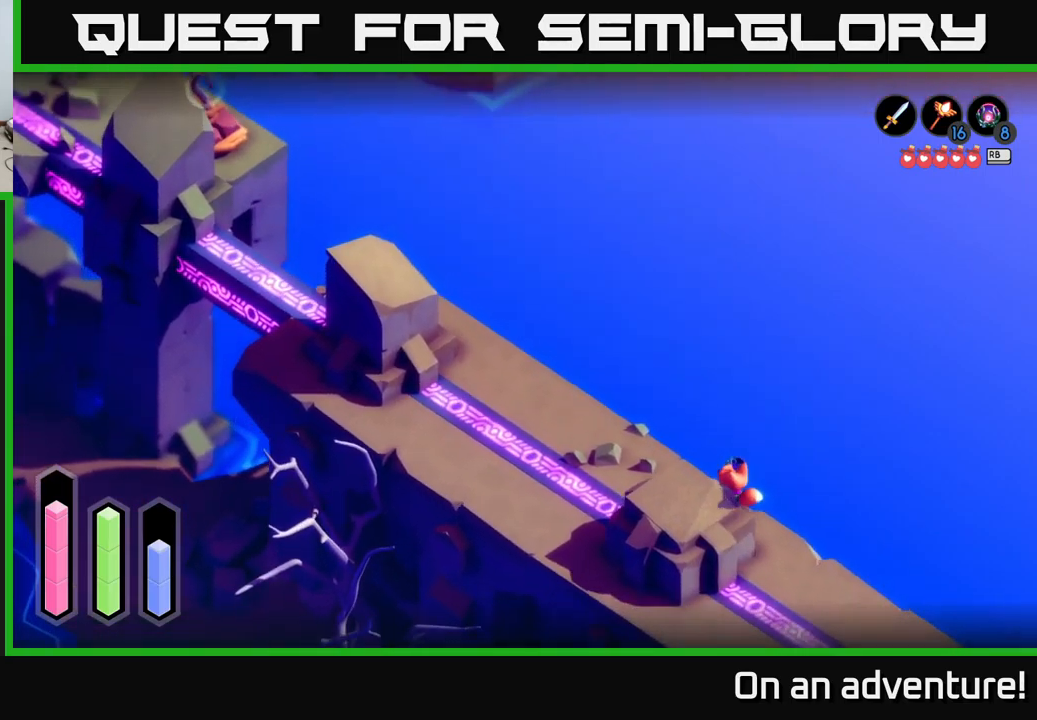
{"buttons": ["L2"], "left_stick": "up-left", "right_stick": "up-left", "events": [[317, "L2", "down"]]}
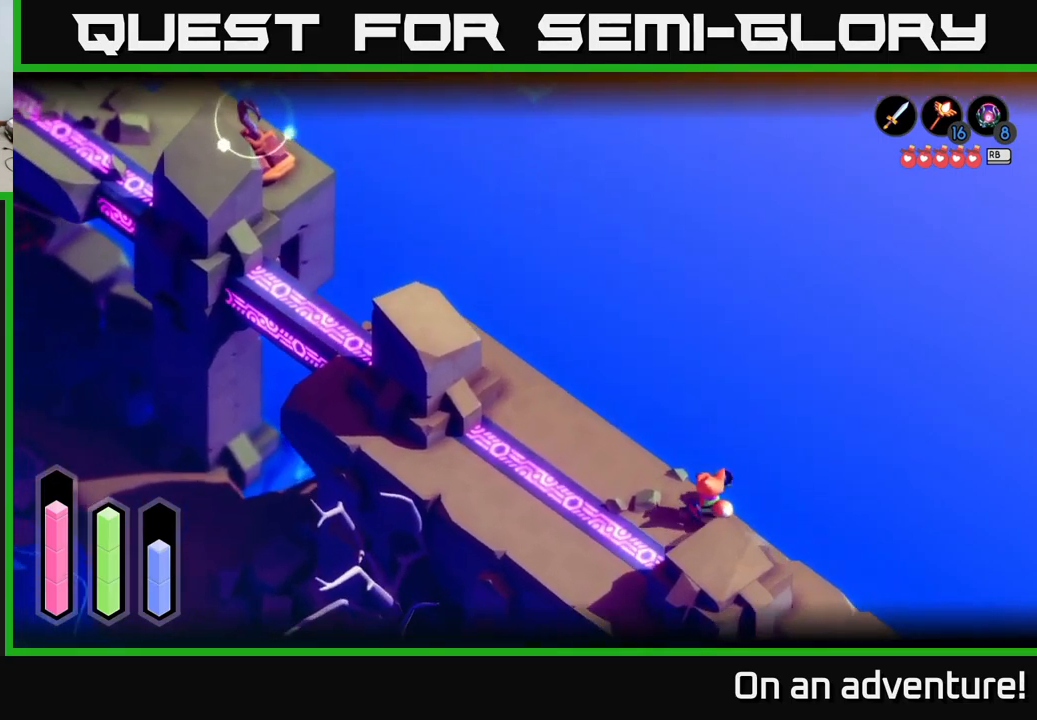
{"buttons": ["L2"], "left_stick": "up-left", "right_stick": "up-left", "events": []}
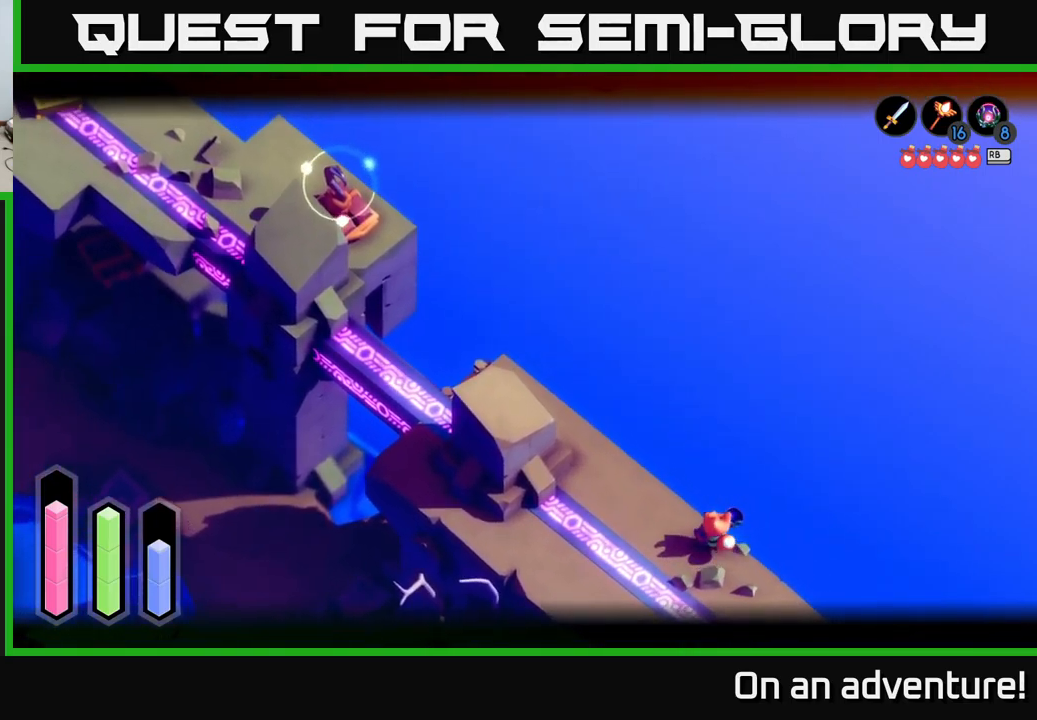
{"buttons": ["L2"], "left_stick": "left", "right_stick": "down", "events": [[184, "right_stick", "down-left"], [367, "left_stick", "left"], [500, "right_stick", "down"]]}
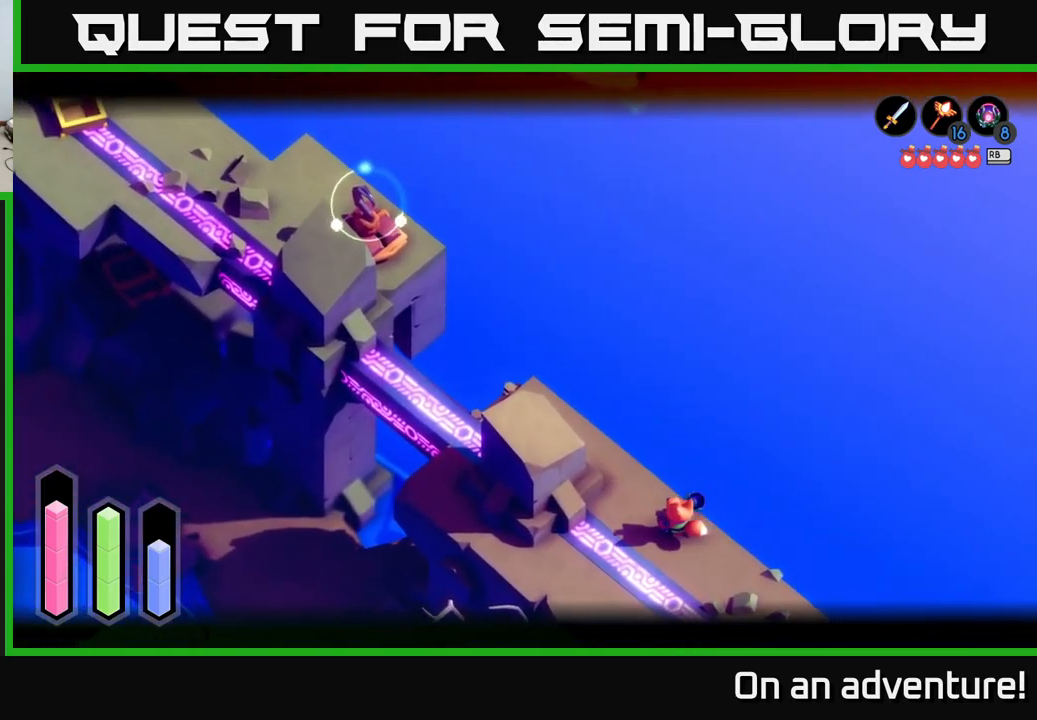
{"buttons": [], "left_stick": "down-left", "right_stick": "down", "events": [[267, "left_stick", "down-left"], [350, "L2", "up"]]}
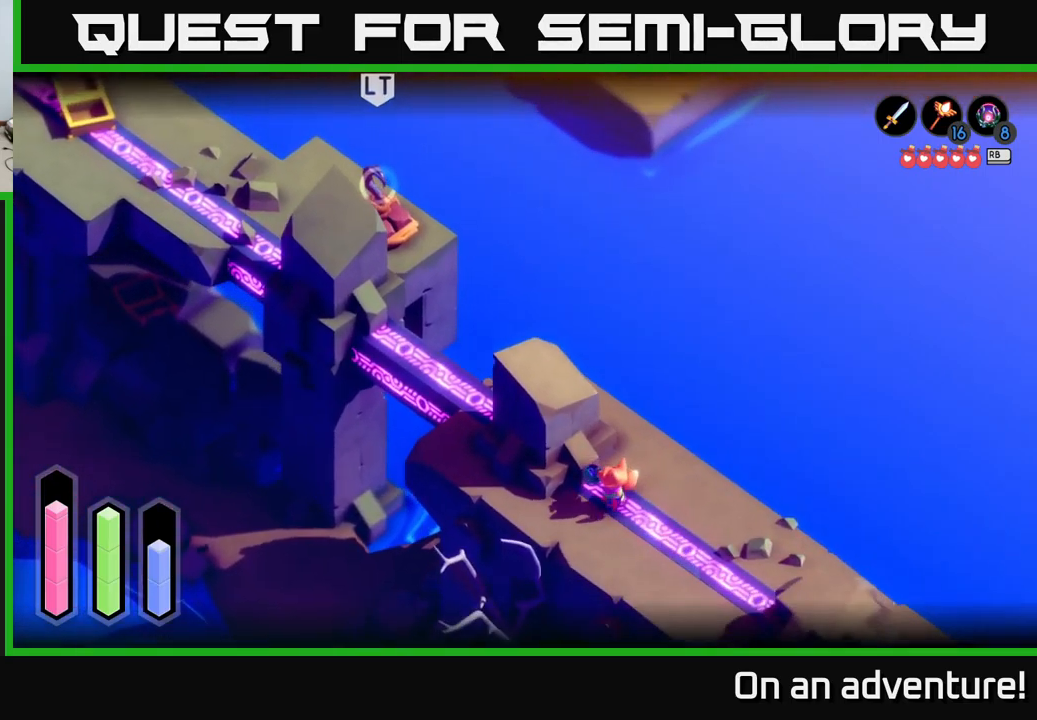
{"buttons": [], "left_stick": "center", "right_stick": "down-left", "events": [[17, "left_stick", "left"], [50, "right_stick", "down-left"], [284, "right_stick", "left"], [317, "left_stick", "center"], [434, "right_stick", "down-left"]]}
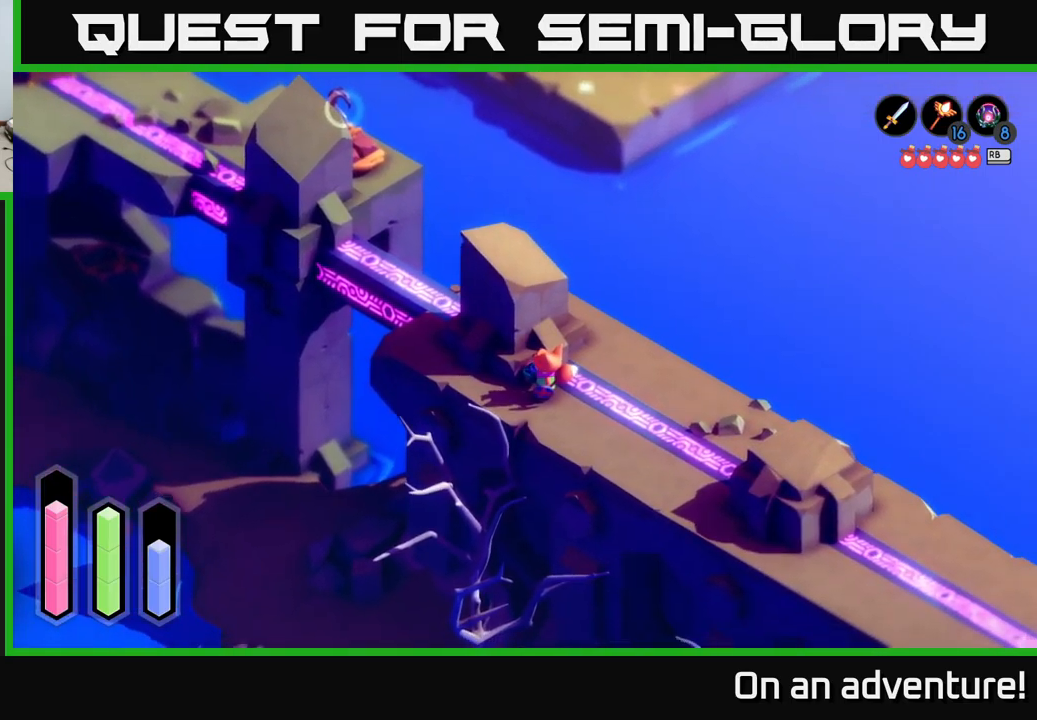
{"buttons": [], "left_stick": "left", "right_stick": "down", "events": [[184, "left_stick", "down-left"], [334, "right_stick", "down"], [400, "left_stick", "left"]]}
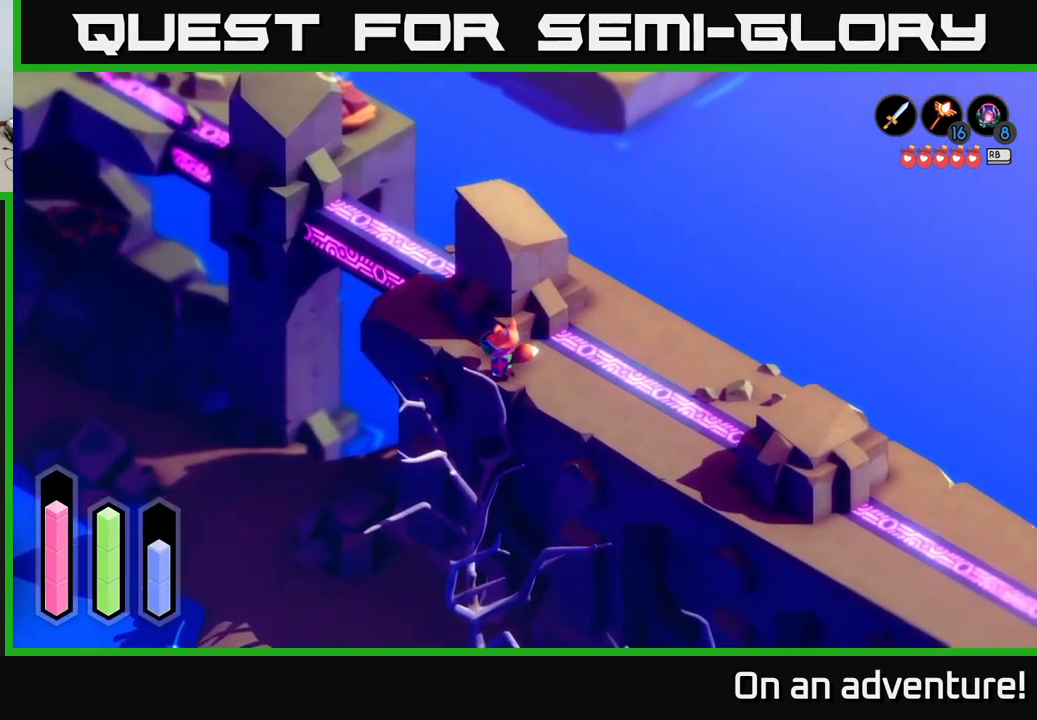
{"buttons": [], "left_stick": "up-left", "right_stick": "down", "events": [[317, "left_stick", "up-left"]]}
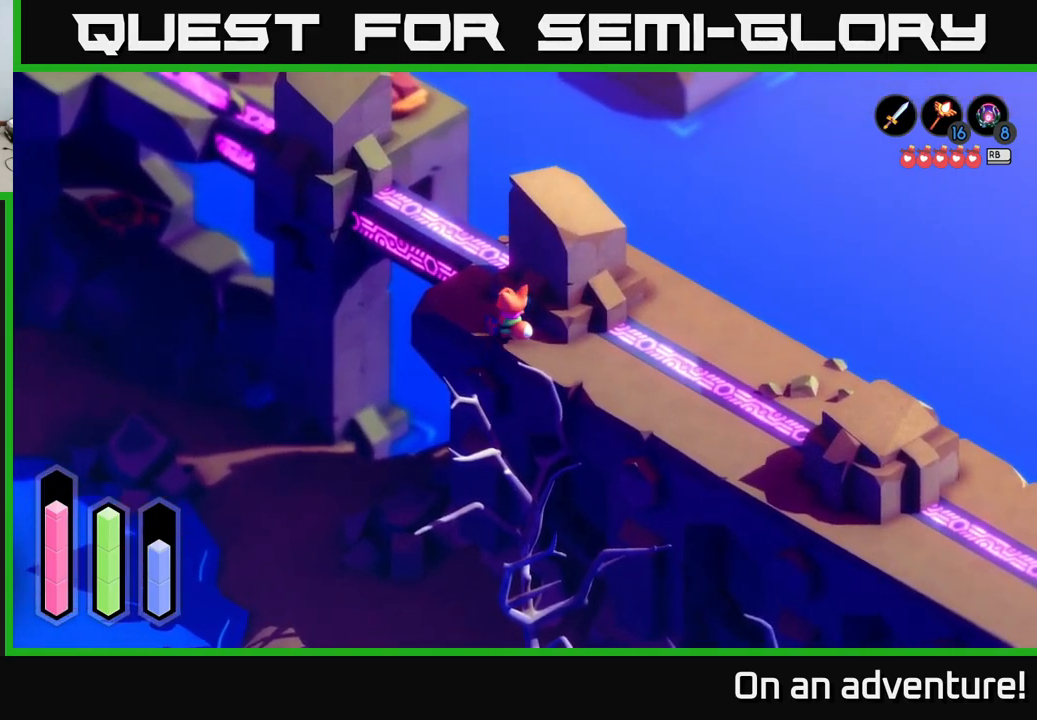
{"buttons": [], "left_stick": "down-right", "right_stick": "down-right", "events": [[34, "left_stick", "up"], [134, "left_stick", "up-right"], [250, "right_stick", "down-right"], [267, "left_stick", "down-right"]]}
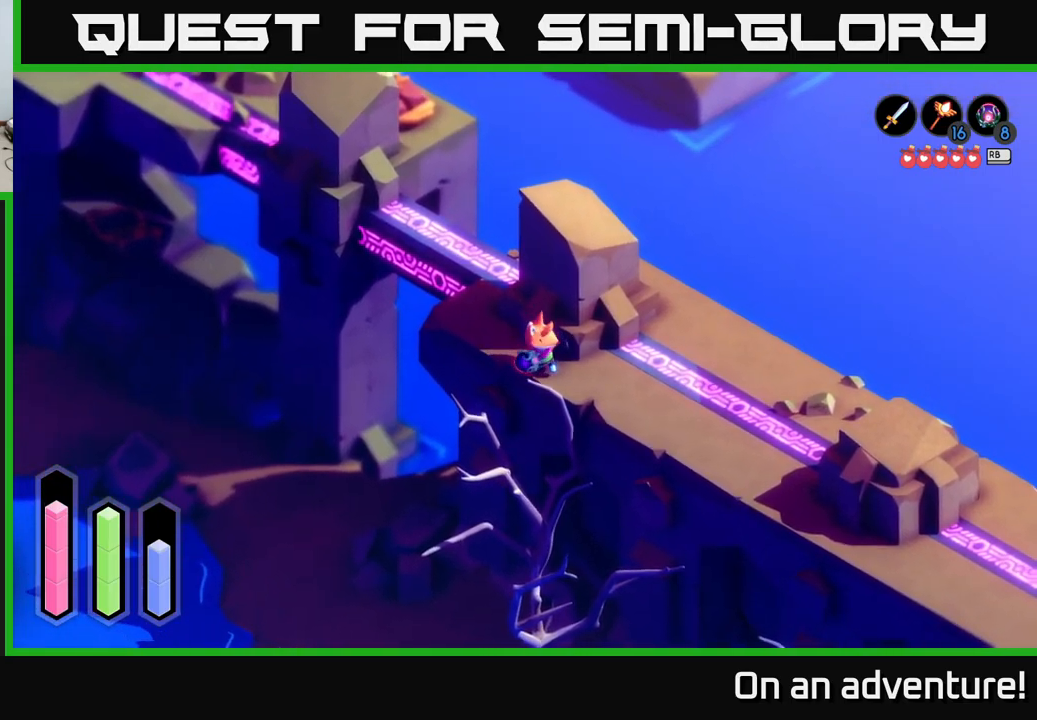
{"buttons": [], "left_stick": "down-right", "right_stick": "down", "events": [[50, "left_stick", "down"], [117, "right_stick", "down"], [317, "left_stick", "down-right"]]}
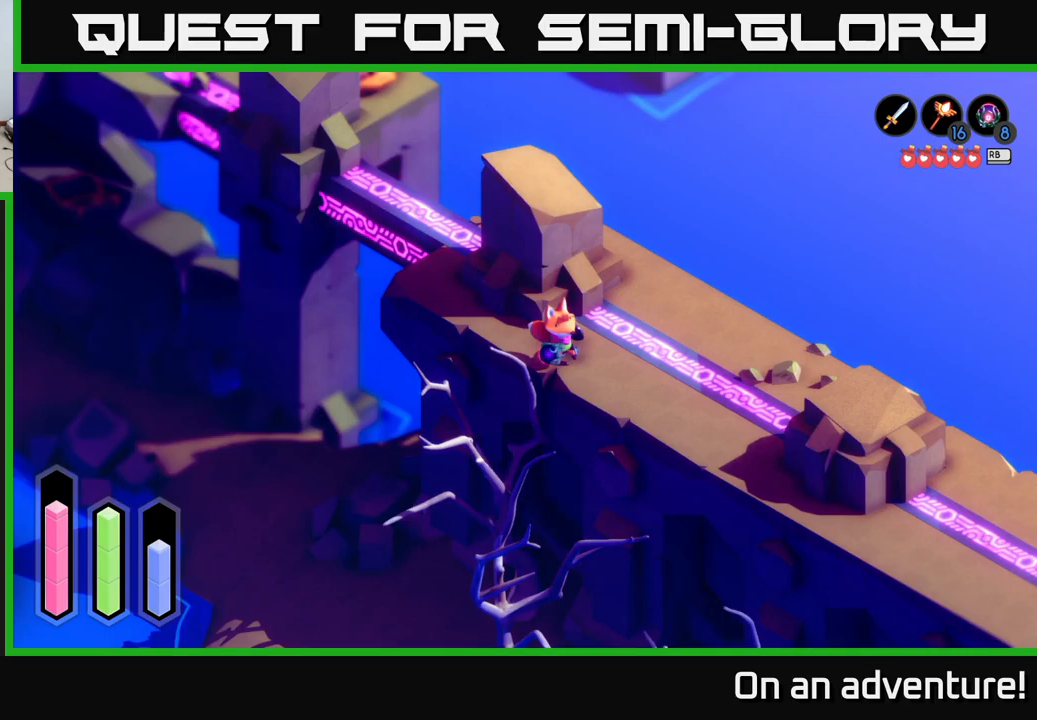
{"buttons": [], "left_stick": "down-right", "right_stick": "down", "events": [[200, "left_stick", "down"], [400, "left_stick", "down-right"]]}
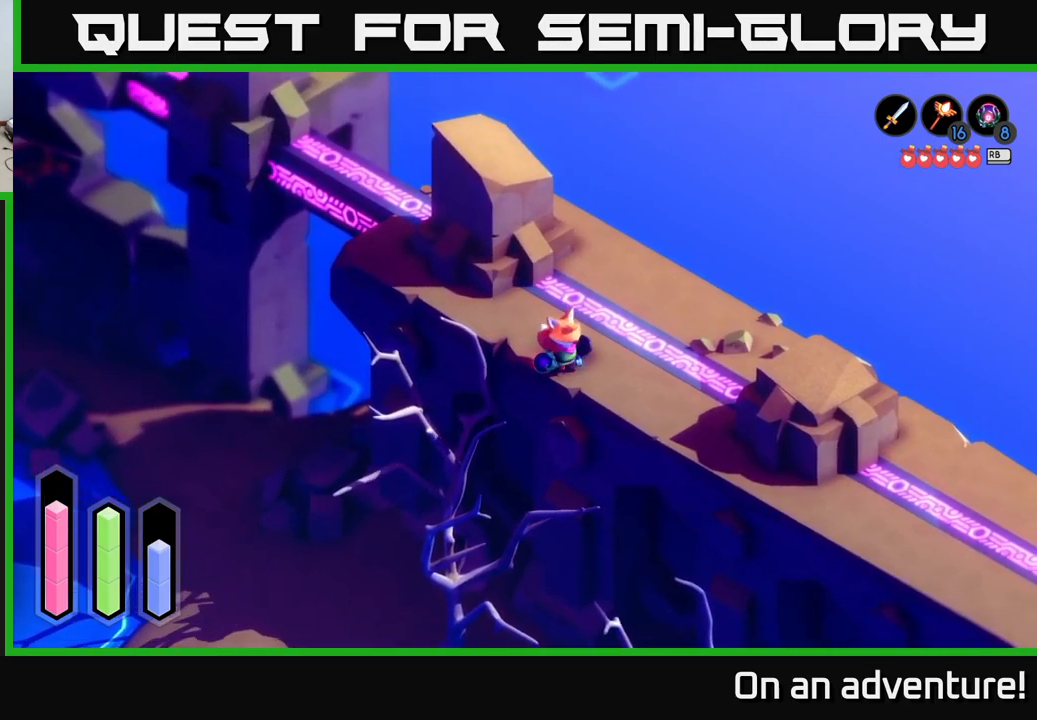
{"buttons": [], "left_stick": "center", "right_stick": "down", "events": [[500, "left_stick", "center"]]}
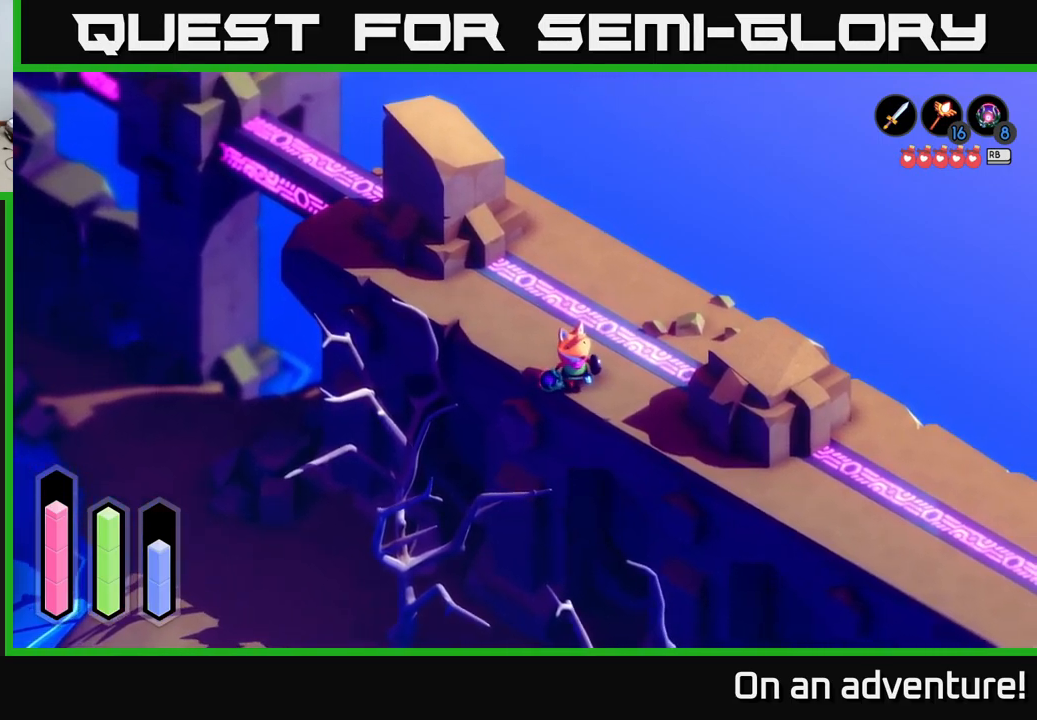
{"buttons": [], "left_stick": "up", "right_stick": "up", "events": [[200, "left_stick", "up"], [283, "right_stick", "center"], [350, "right_stick", "up"]]}
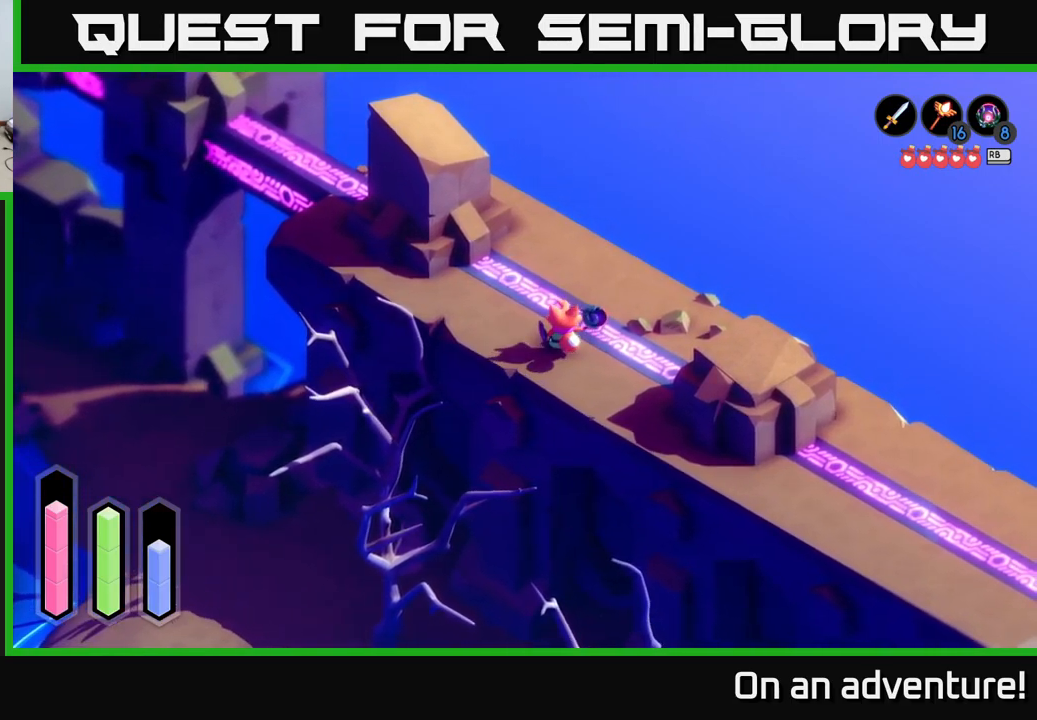
{"buttons": [], "left_stick": "up", "right_stick": "center", "events": [[117, "right_stick", "center"]]}
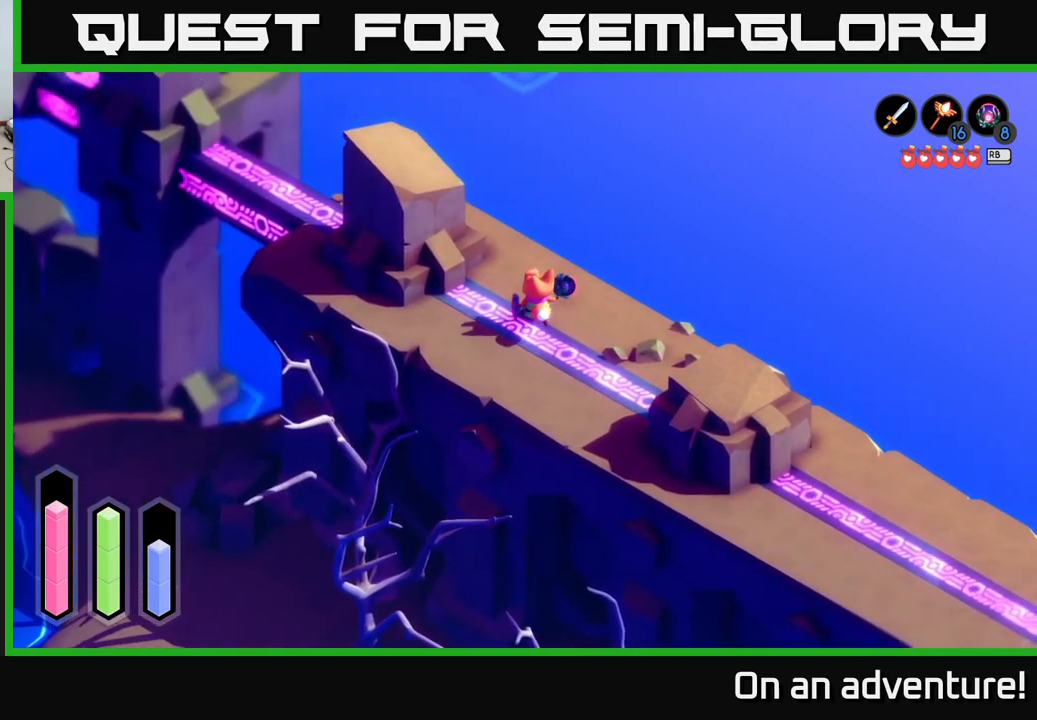
{"buttons": [], "left_stick": "up", "right_stick": "center", "events": []}
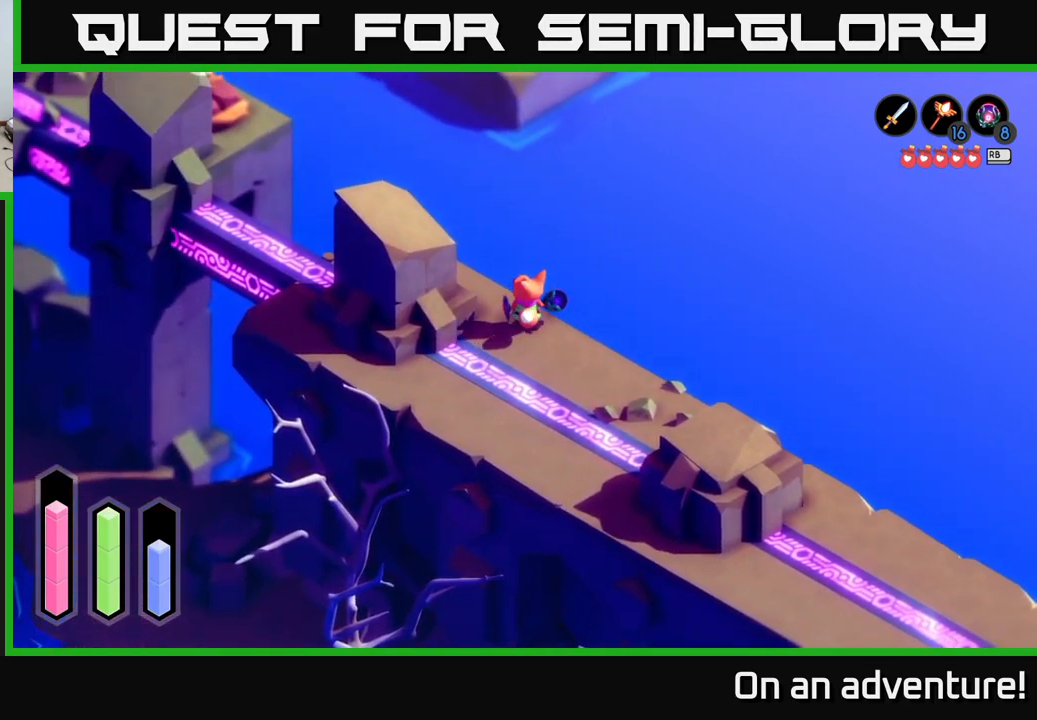
{"buttons": [], "left_stick": "up-left", "right_stick": "right", "events": [[167, "left_stick", "up-left"], [250, "right_stick", "right"]]}
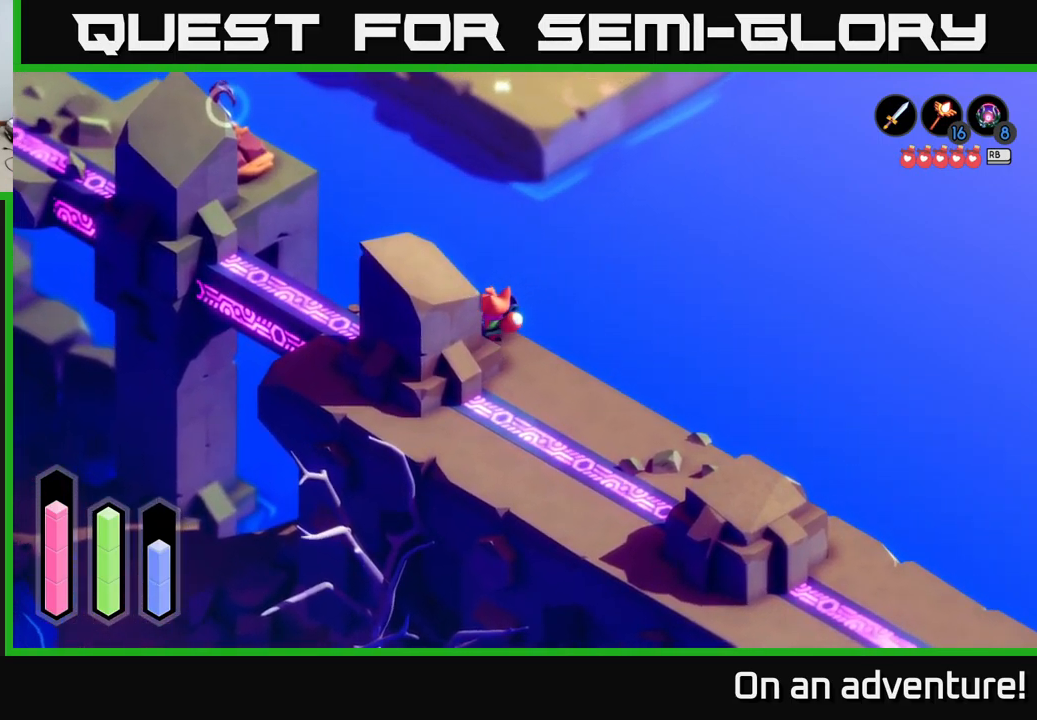
{"buttons": [], "left_stick": "left", "right_stick": "down", "events": [[83, "right_stick", "down-right"], [133, "left_stick", "left"], [183, "right_stick", "down"]]}
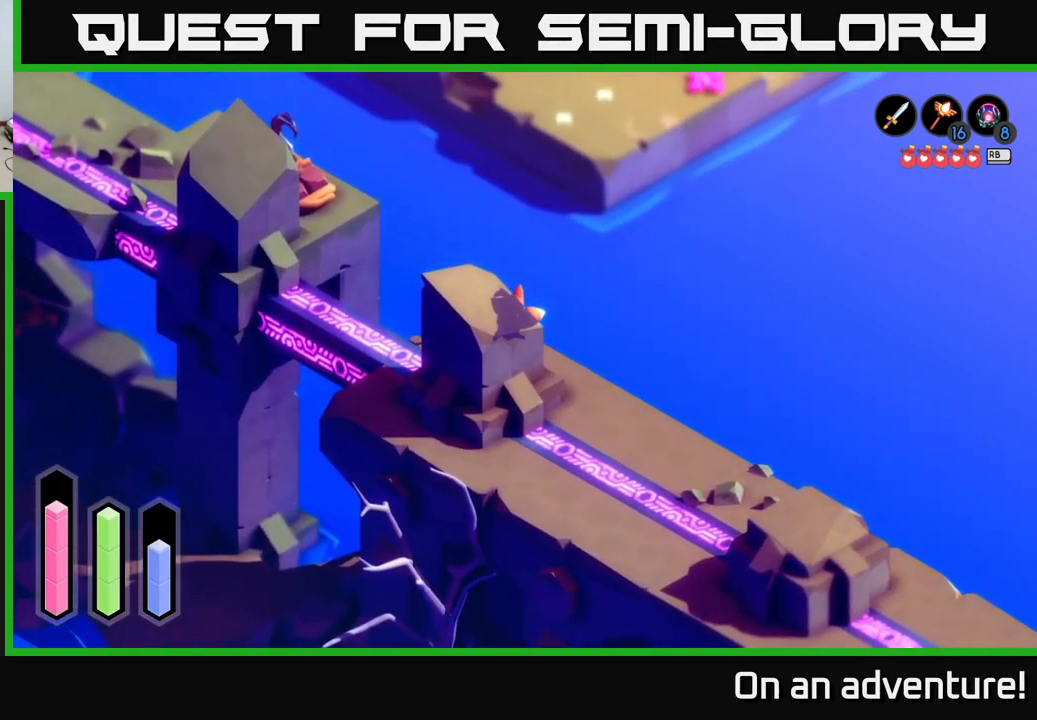
{"buttons": ["L2"], "left_stick": "center", "right_stick": "down", "events": [[150, "L2", "down"], [150, "left_stick", "center"]]}